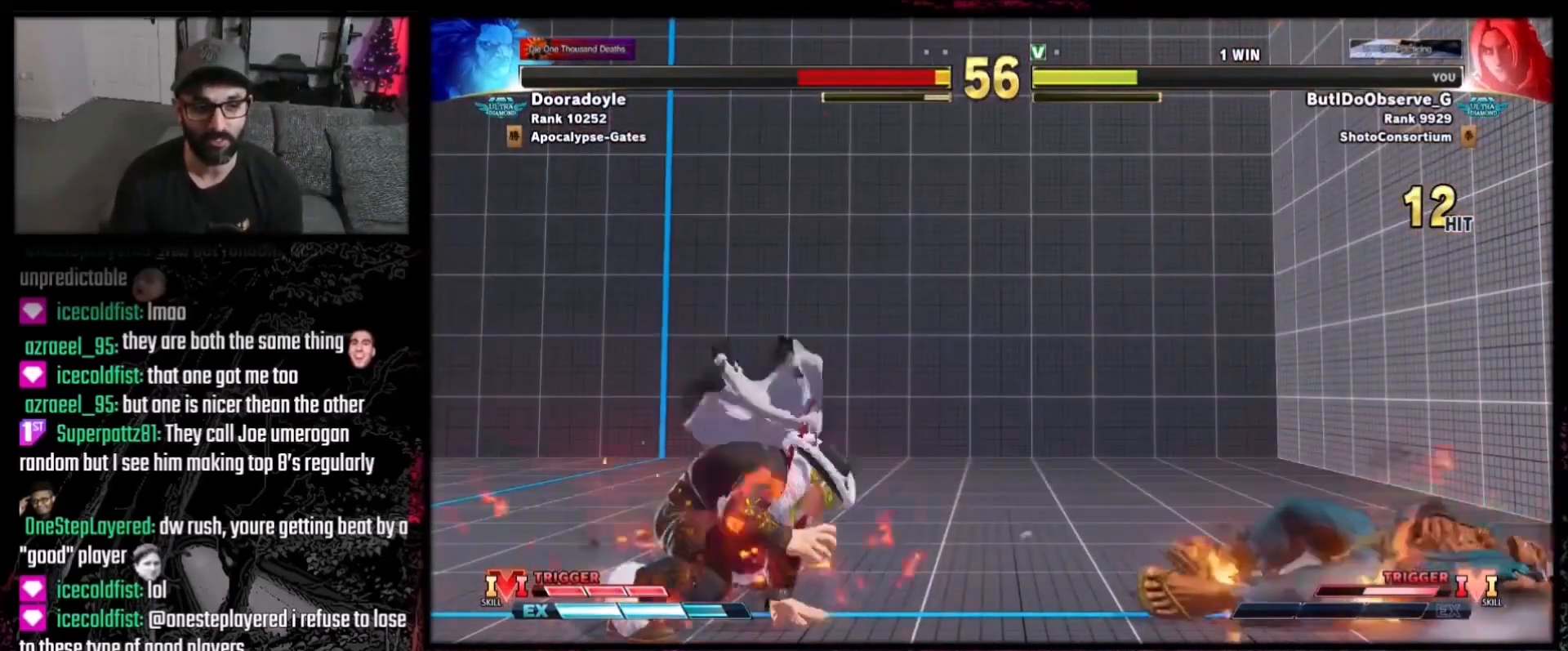
Gameplay with a controller (Xbox layout); each line is a JSON object with the inputs held at the frame after it. "events" lists button and stick changes between this image and that frame as [ms after this image, input, new state], when the widget could be followed in between. Not read: L3 R3.
{"buttons": [], "events": [[334, "DPAD_DOWN", "down"], [401, "DPAD_RIGHT", "down"], [434, "DPAD_DOWN", "up"], [467, "DPAD_RIGHT", "up"], [467, "X", "down"], [501, "X", "up"]]}
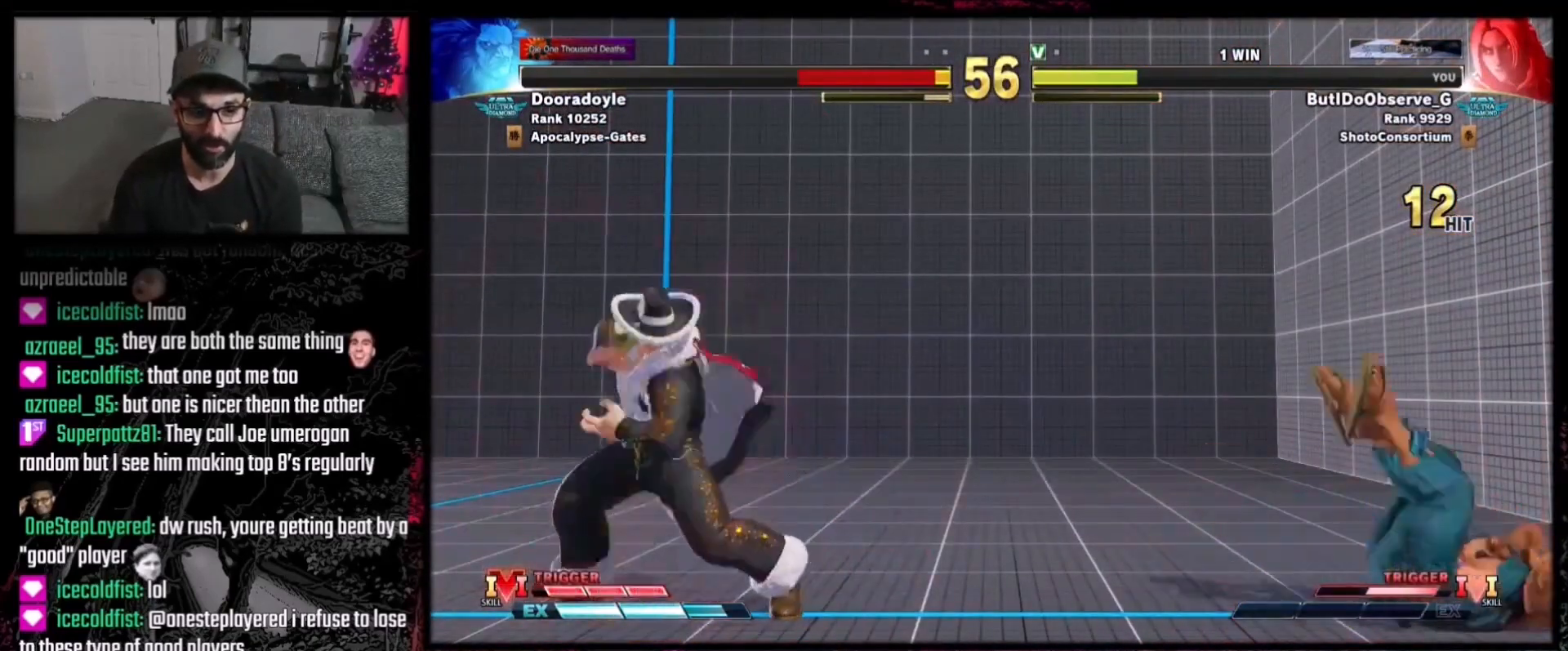
{"buttons": ["DPAD_DOWN", "DPAD_LEFT"], "events": [[433, "DPAD_DOWN", "down"], [433, "DPAD_LEFT", "down"]]}
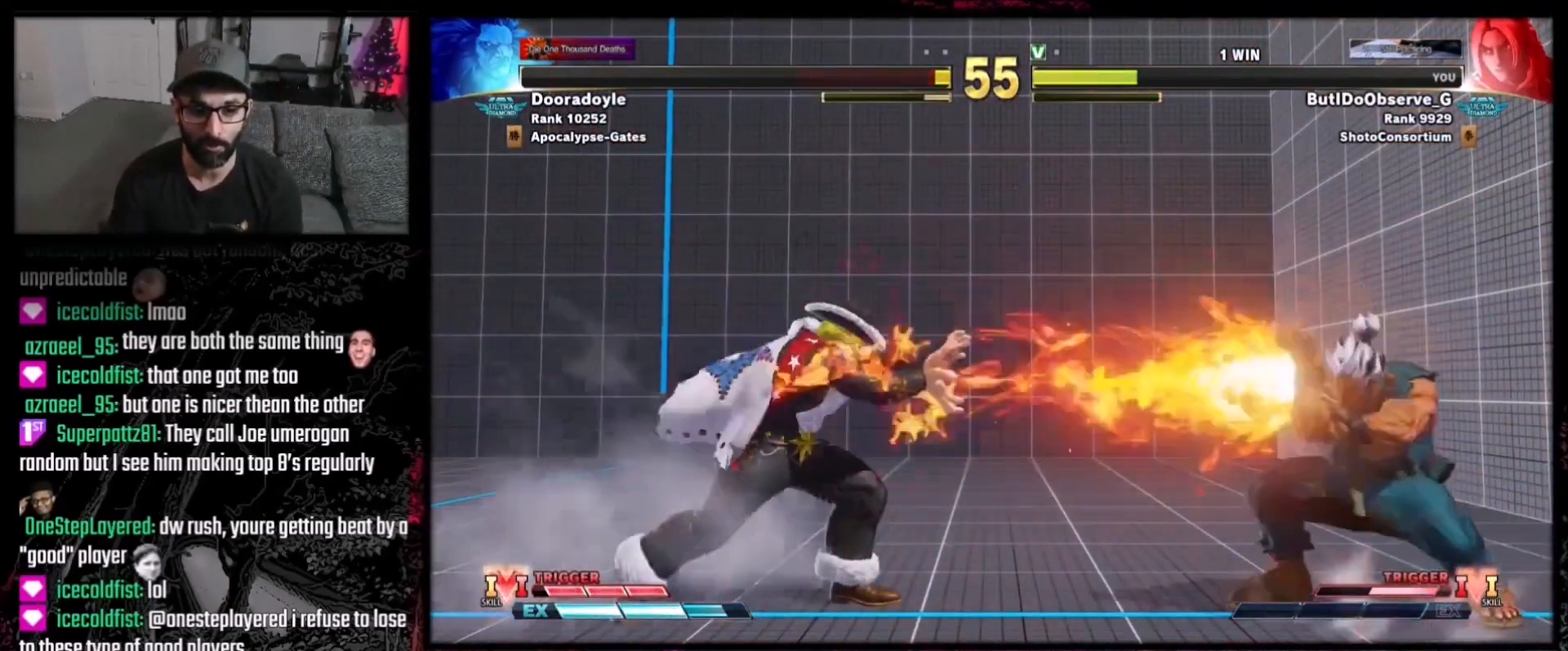
{"buttons": ["DPAD_LEFT"], "events": [[34, "DPAD_DOWN", "up"], [334, "DPAD_DOWN", "down"], [467, "DPAD_DOWN", "up"]]}
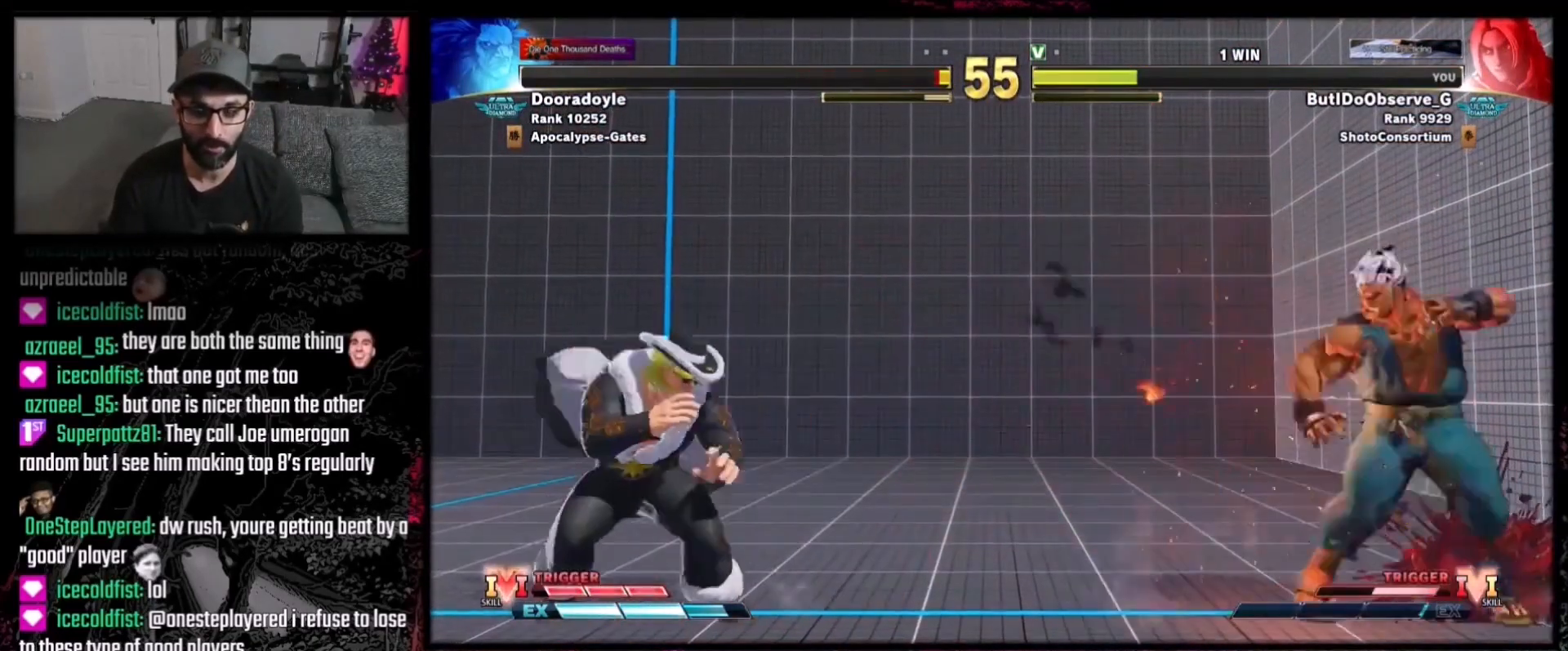
{"buttons": ["DPAD_DOWN", "DPAD_RIGHT"], "events": [[133, "DPAD_LEFT", "up"], [200, "DPAD_RIGHT", "down"], [300, "DPAD_RIGHT", "up"], [400, "DPAD_RIGHT", "down"], [433, "DPAD_DOWN", "down"]]}
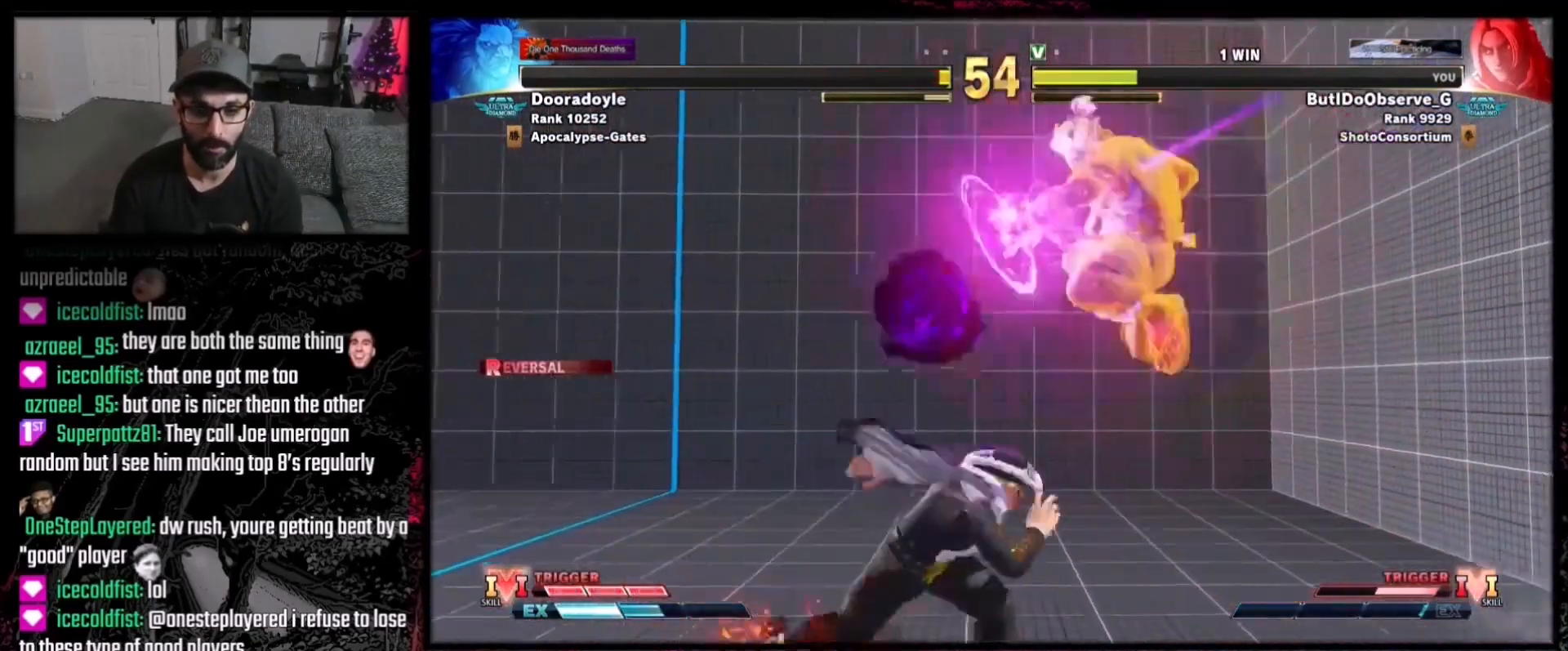
{"buttons": ["DPAD_DOWN", "DPAD_RIGHT"], "events": [[34, "DPAD_DOWN", "up"], [34, "R1", "down"], [67, "DPAD_RIGHT", "up"], [100, "R1", "up"], [434, "DPAD_RIGHT", "down"], [501, "DPAD_DOWN", "down"]]}
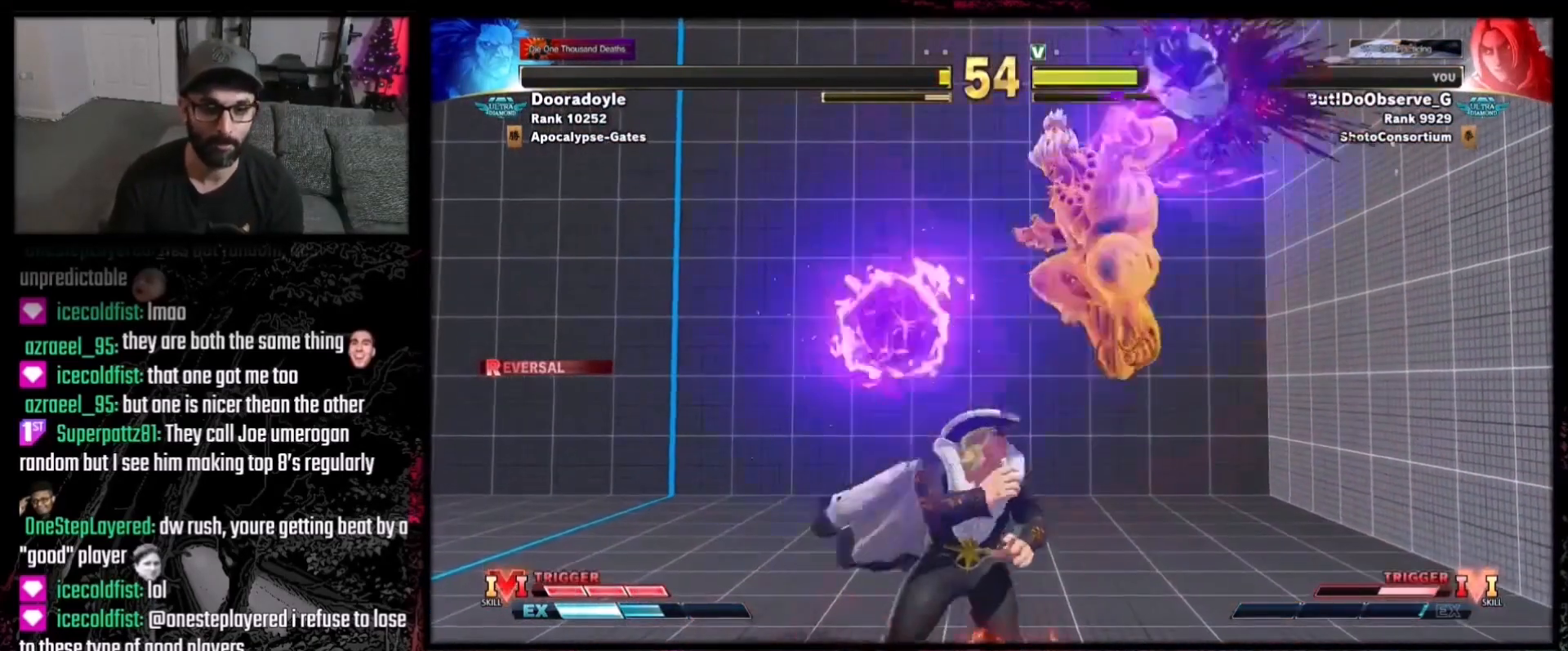
{"buttons": [], "events": [[66, "DPAD_DOWN", "up"], [66, "Y", "down"], [133, "DPAD_RIGHT", "up"], [133, "Y", "up"]]}
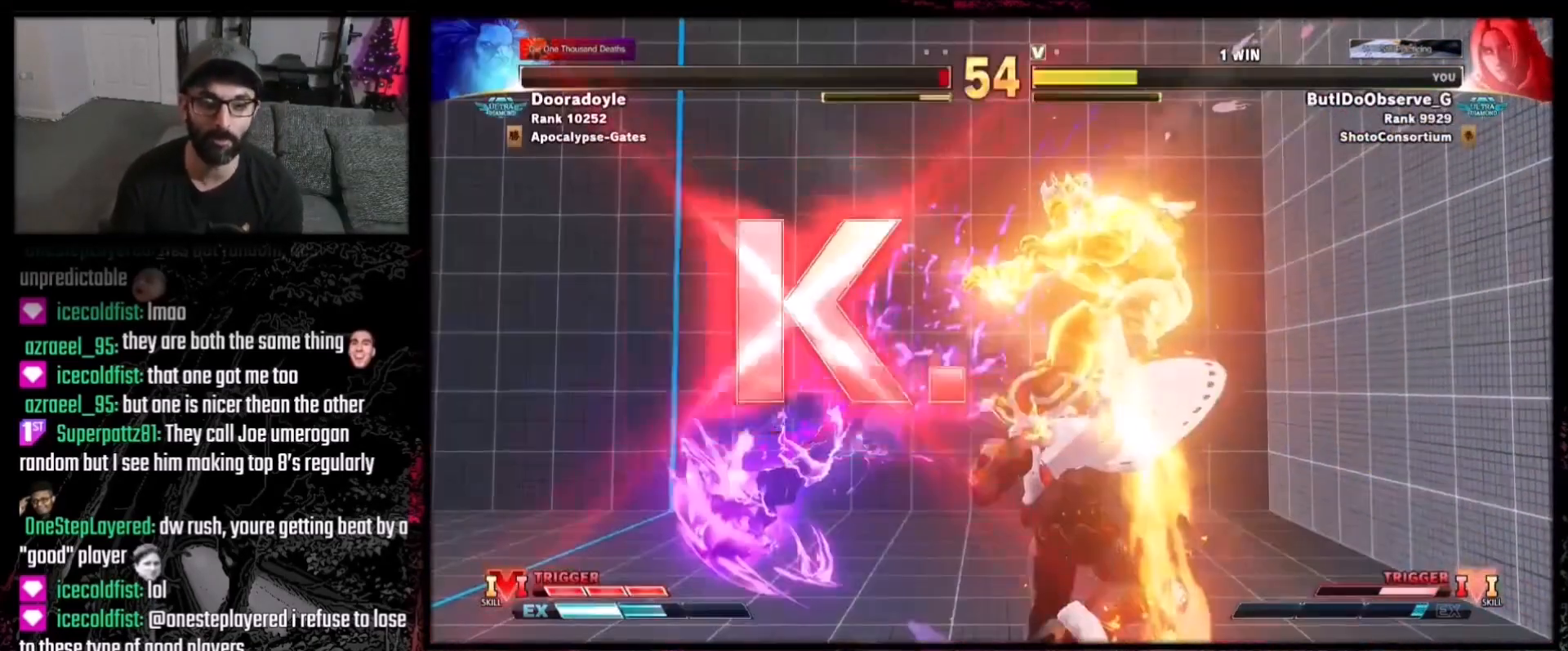
{"buttons": [], "events": []}
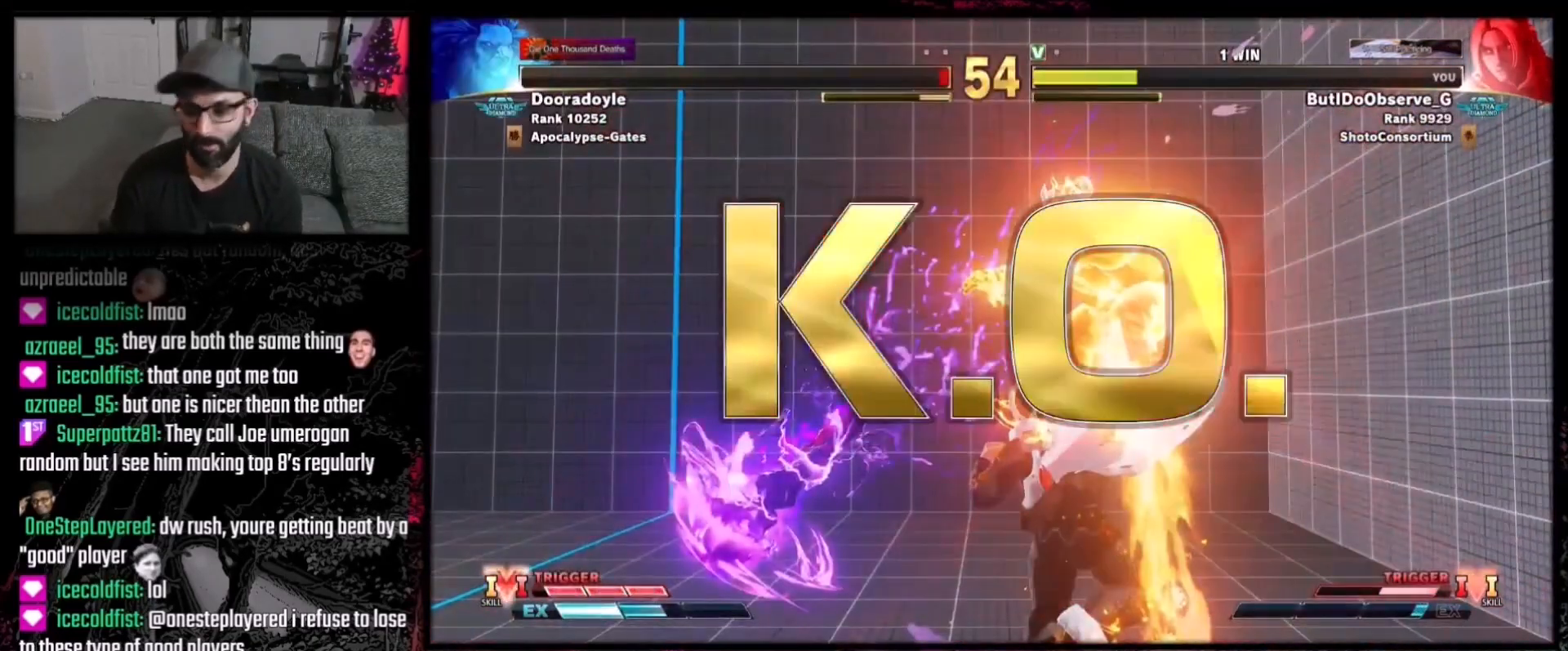
{"buttons": [], "events": []}
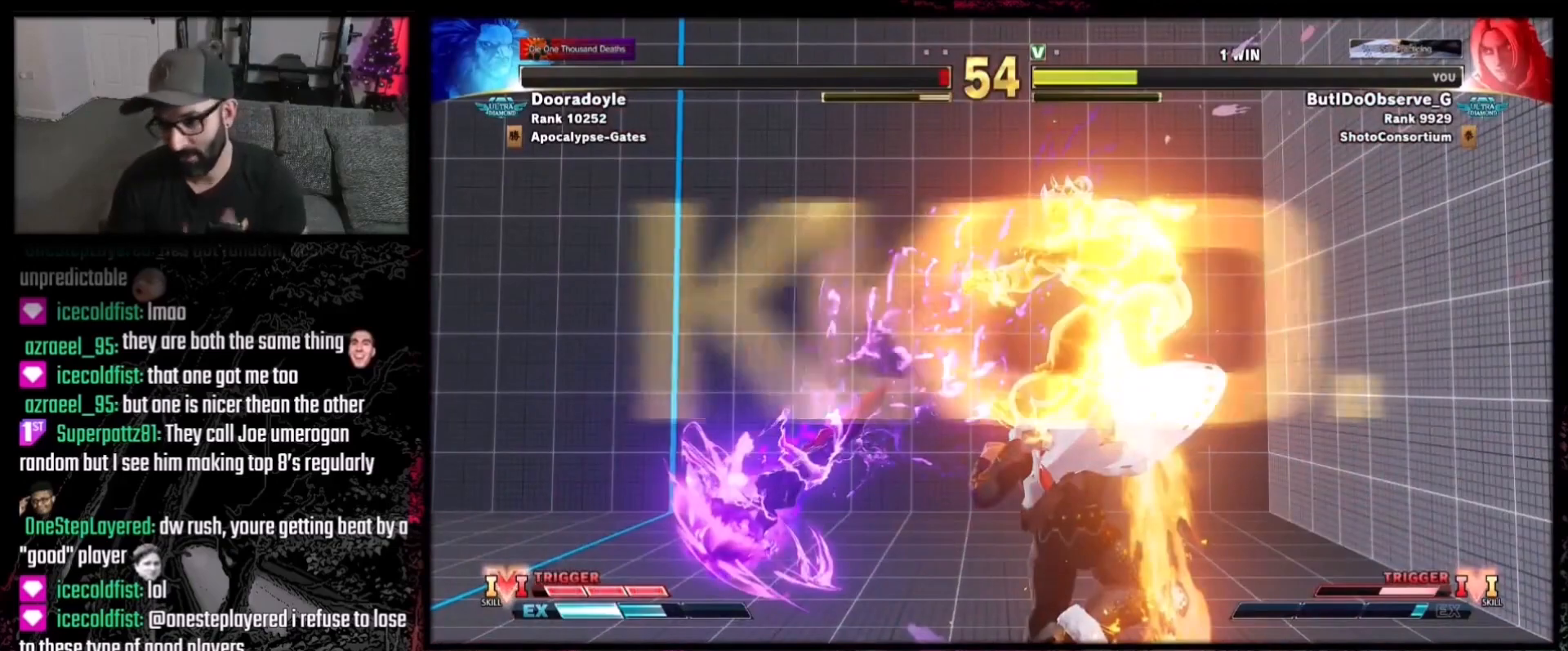
{"buttons": [], "events": []}
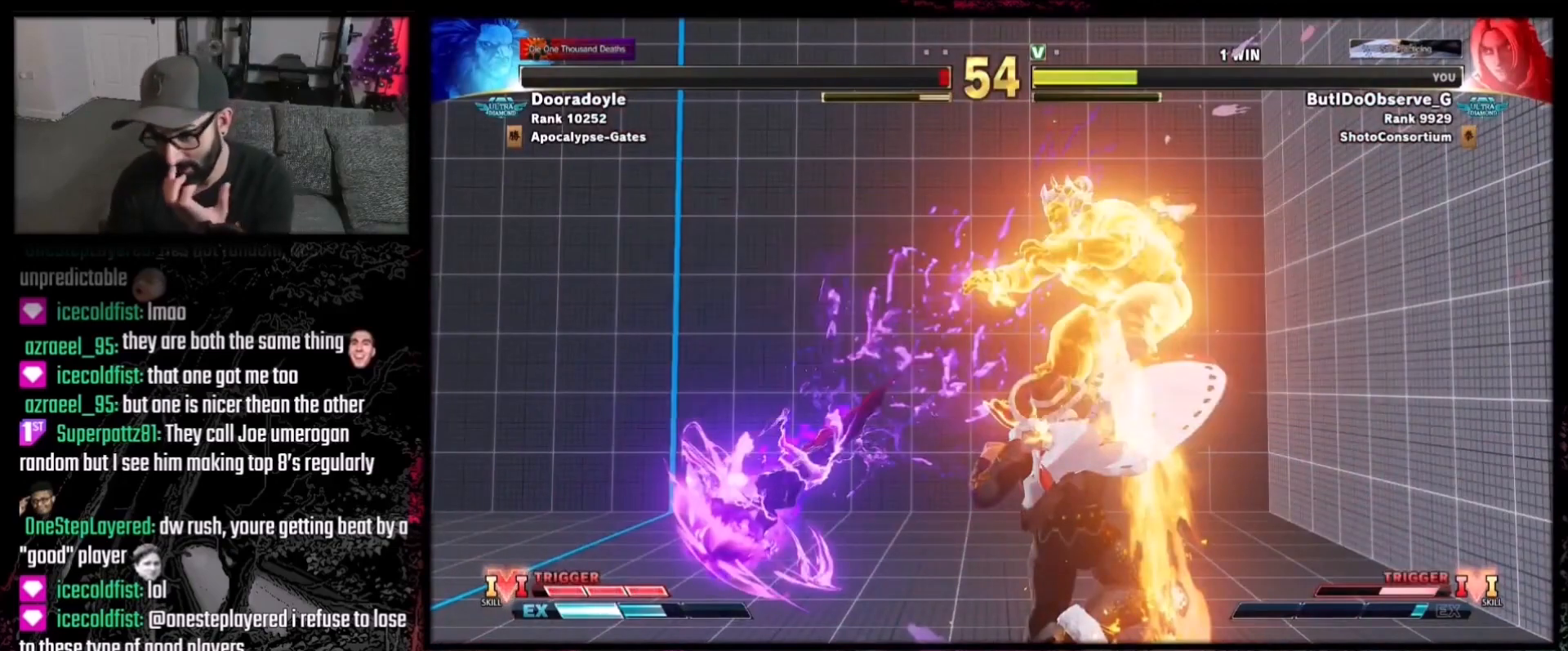
{"buttons": [], "events": []}
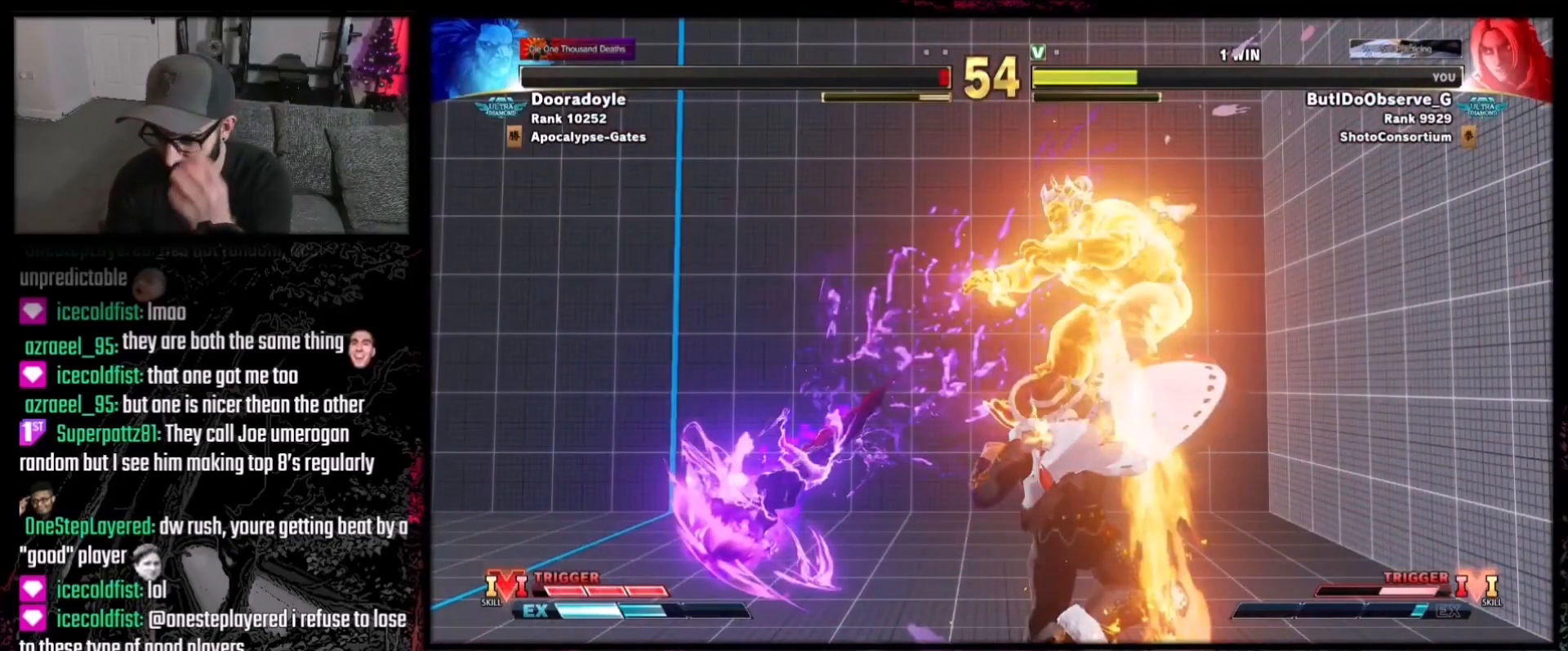
{"buttons": [], "events": []}
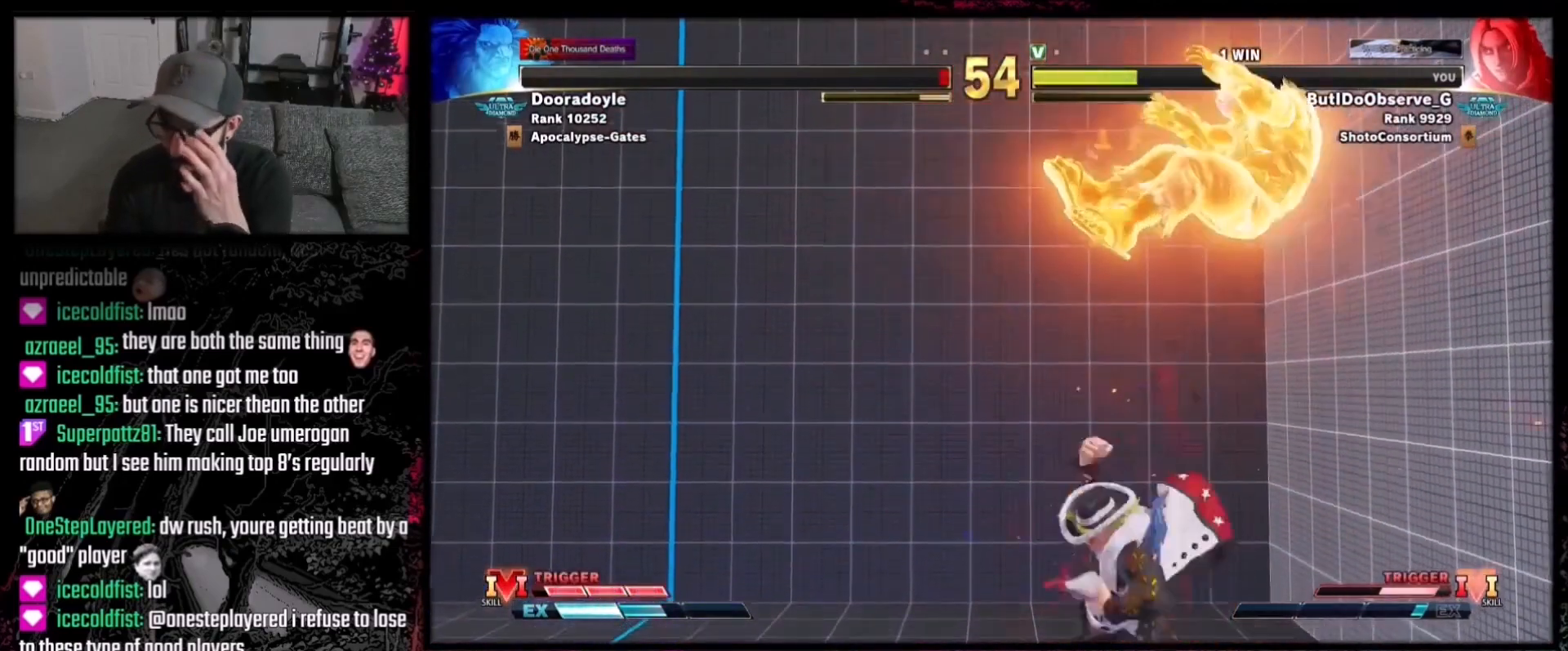
{"buttons": [], "events": []}
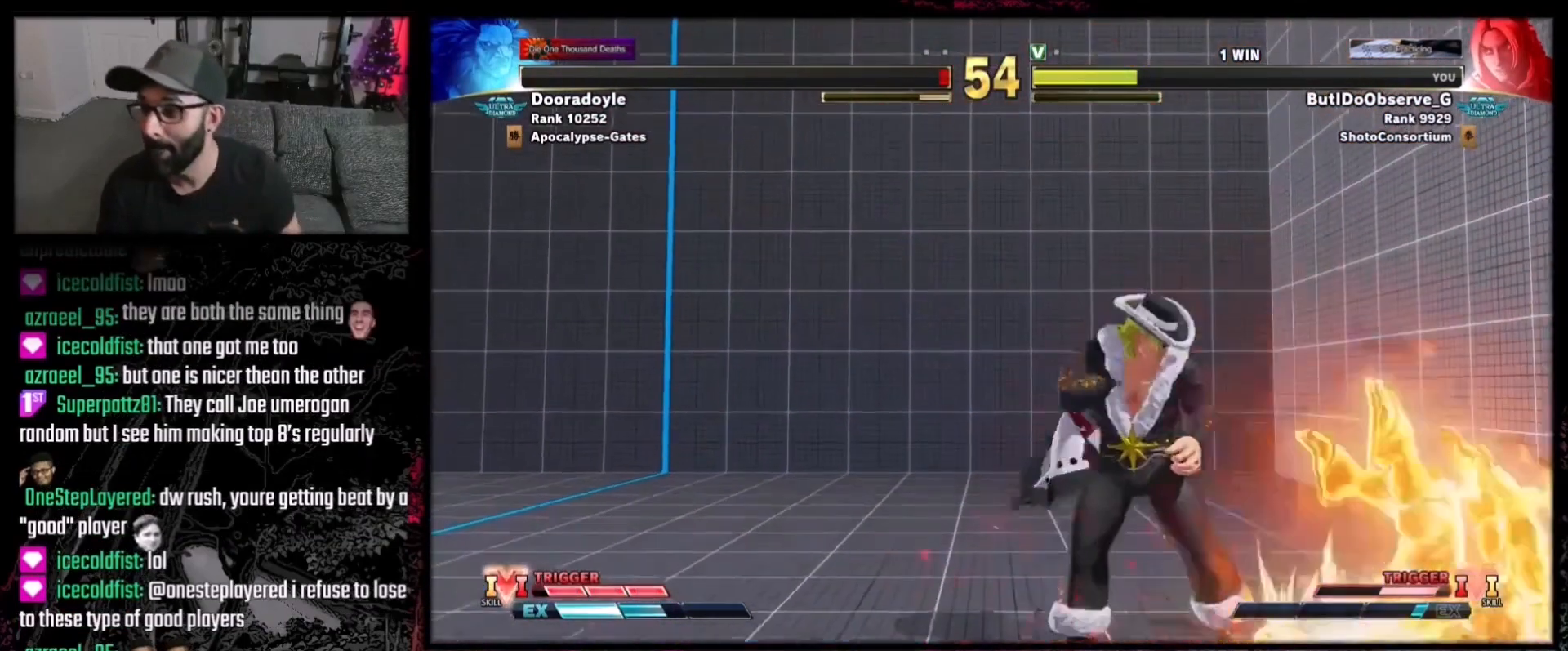
{"buttons": [], "events": []}
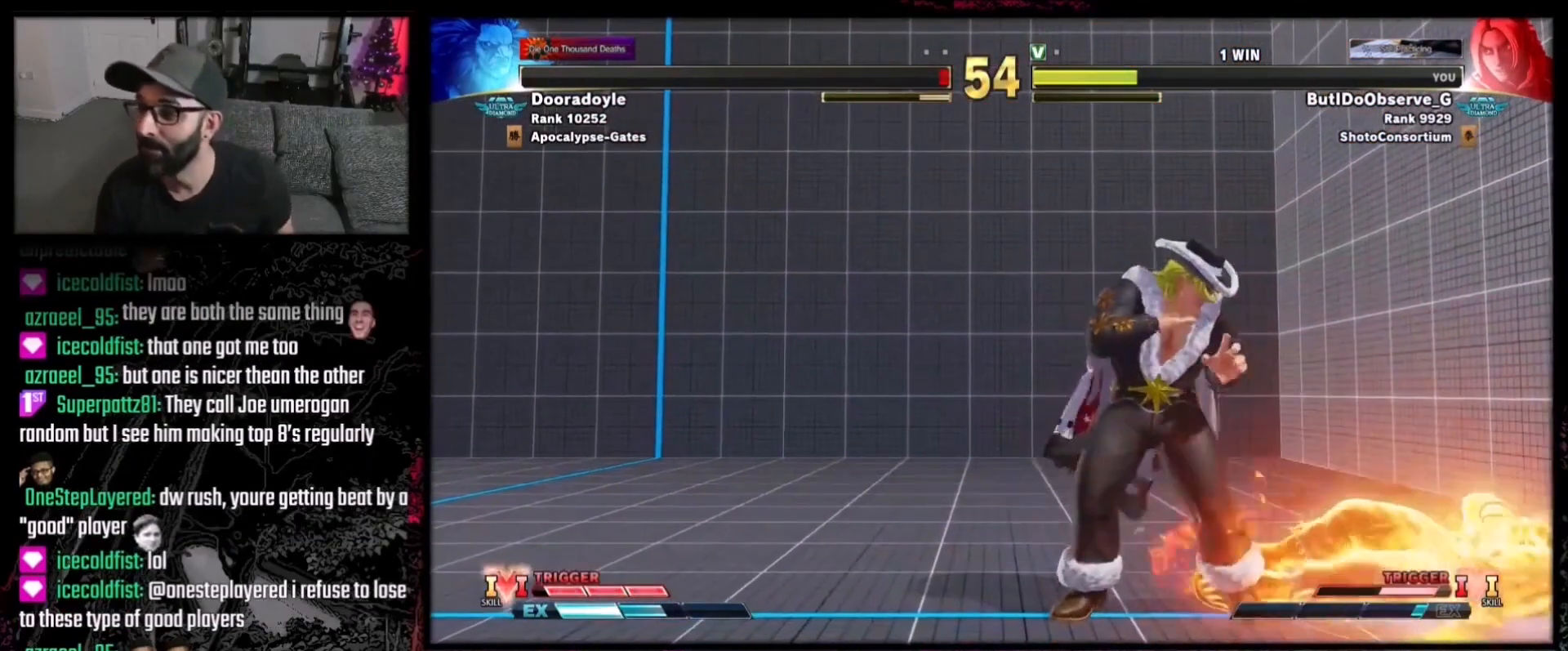
{"buttons": [], "events": []}
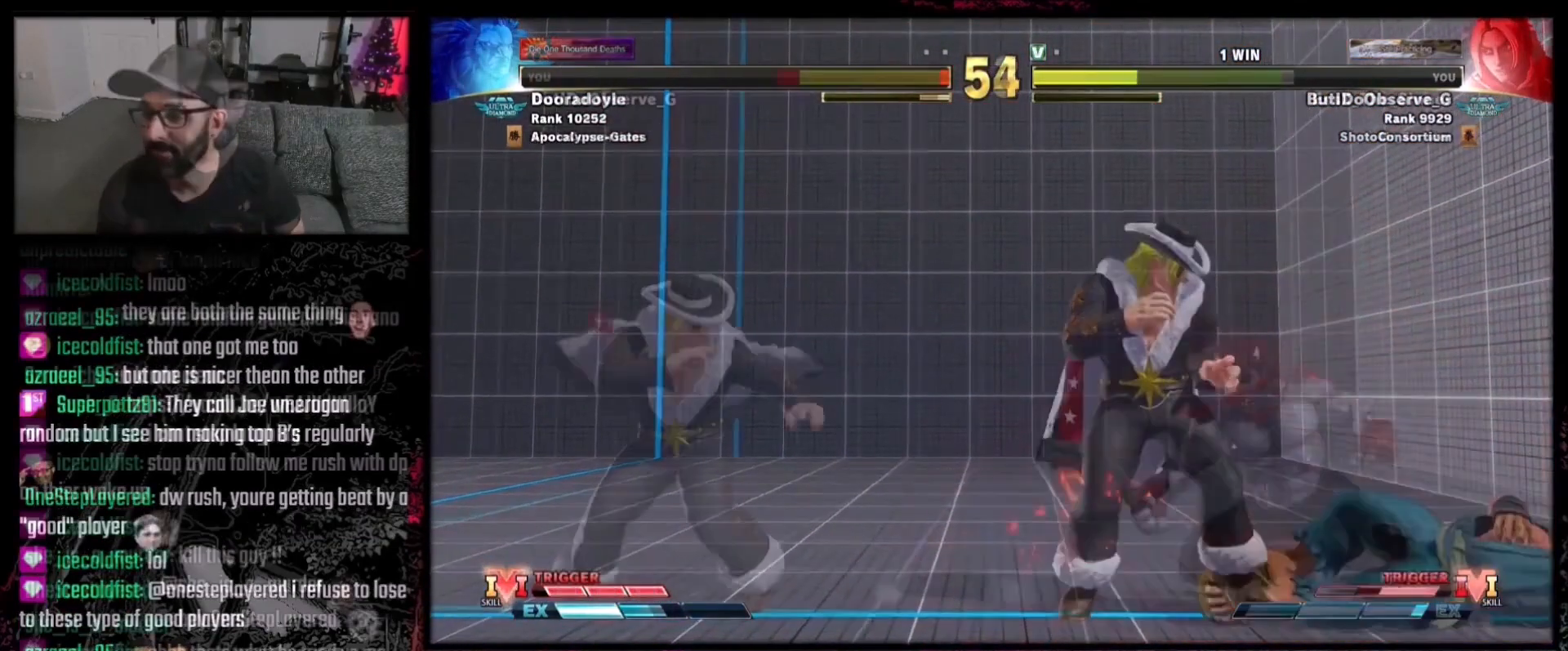
{"buttons": ["DPAD_DOWN", "DPAD_RIGHT"], "events": [[167, "DPAD_RIGHT", "down"], [267, "DPAD_DOWN", "down"], [267, "DPAD_RIGHT", "up"], [334, "DPAD_LEFT", "down"], [467, "DPAD_LEFT", "up"], [501, "DPAD_RIGHT", "down"]]}
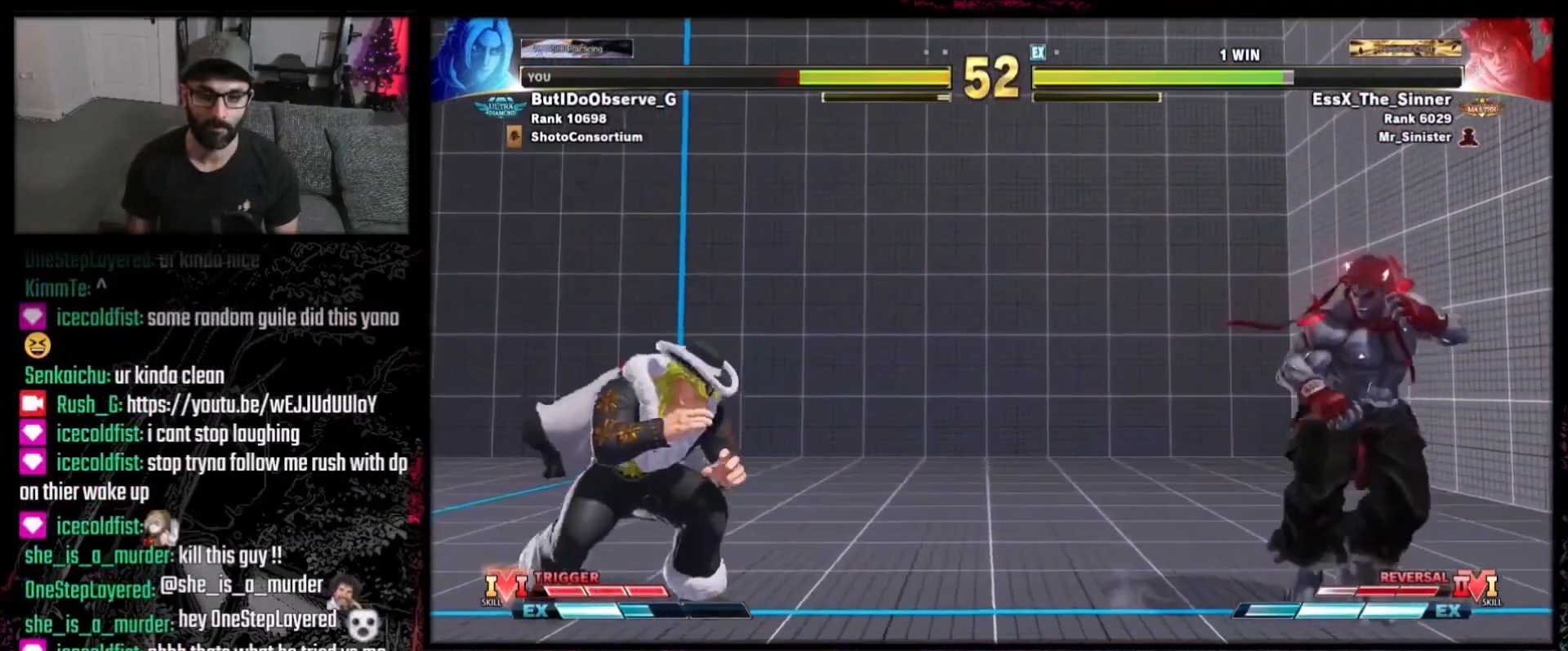
{"buttons": ["DPAD_DOWN"], "events": [[33, "DPAD_DOWN", "up"], [166, "DPAD_DOWN", "down"], [166, "DPAD_RIGHT", "up"], [267, "DPAD_LEFT", "down"], [500, "DPAD_LEFT", "up"]]}
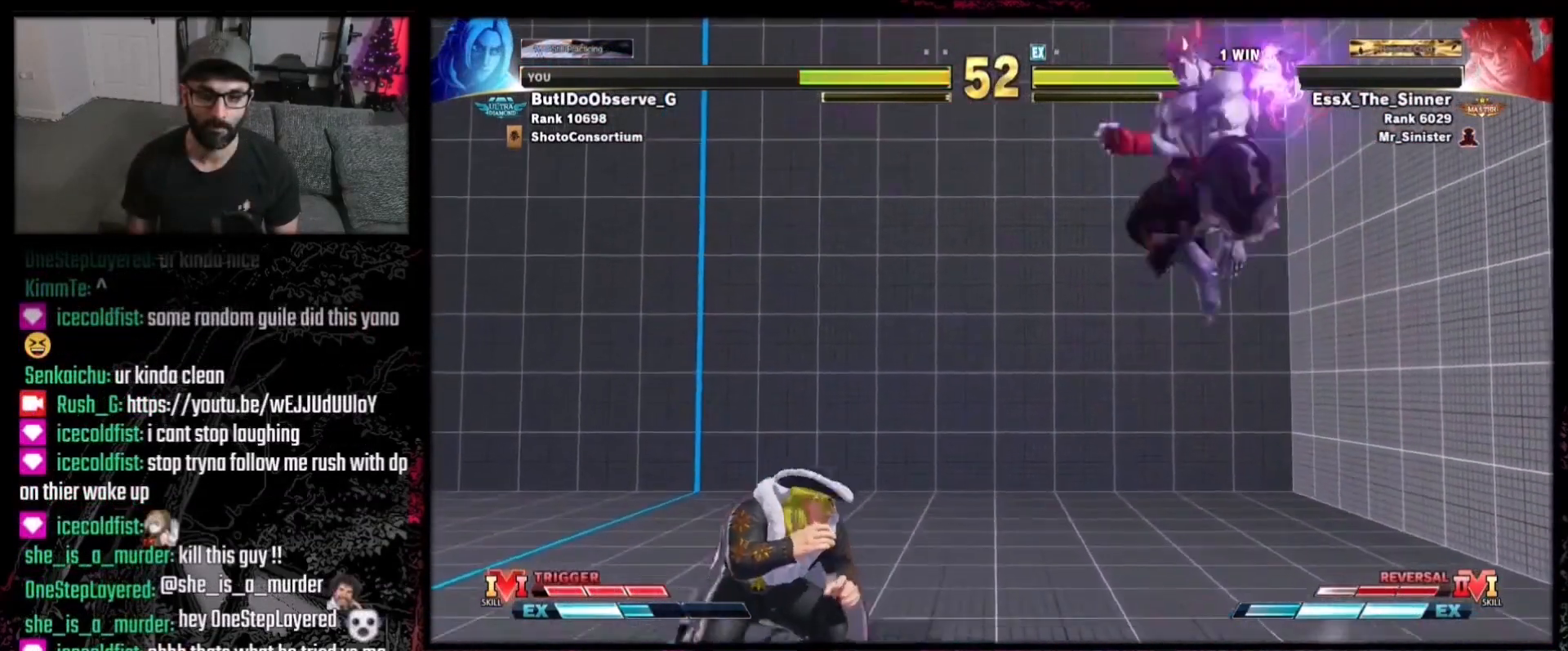
{"buttons": [], "events": [[34, "DPAD_RIGHT", "down"], [67, "DPAD_DOWN", "up"], [134, "DPAD_DOWN", "down"], [134, "DPAD_RIGHT", "up"], [167, "DPAD_RIGHT", "down"], [200, "DPAD_DOWN", "up"], [234, "DPAD_RIGHT", "up"], [234, "R1", "down"], [300, "R1", "up"]]}
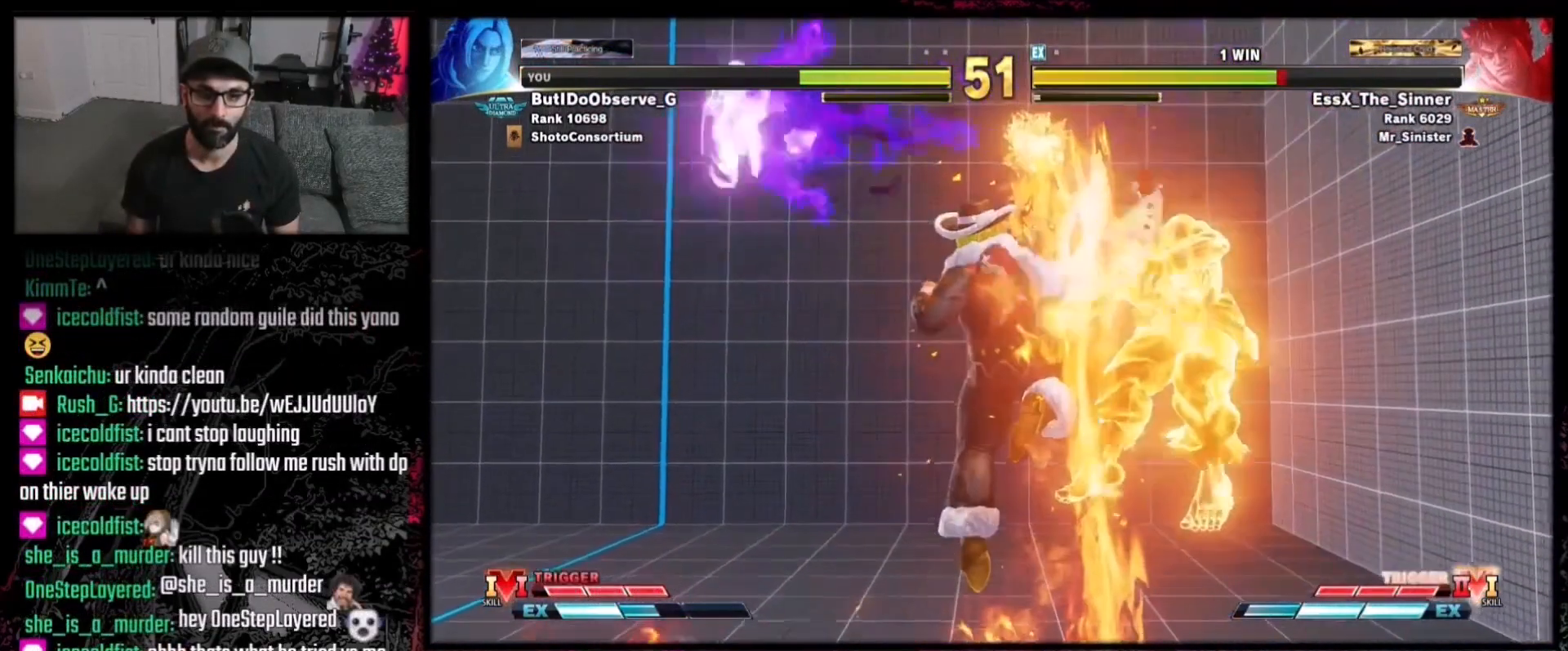
{"buttons": ["DPAD_RIGHT"], "events": [[500, "DPAD_RIGHT", "down"]]}
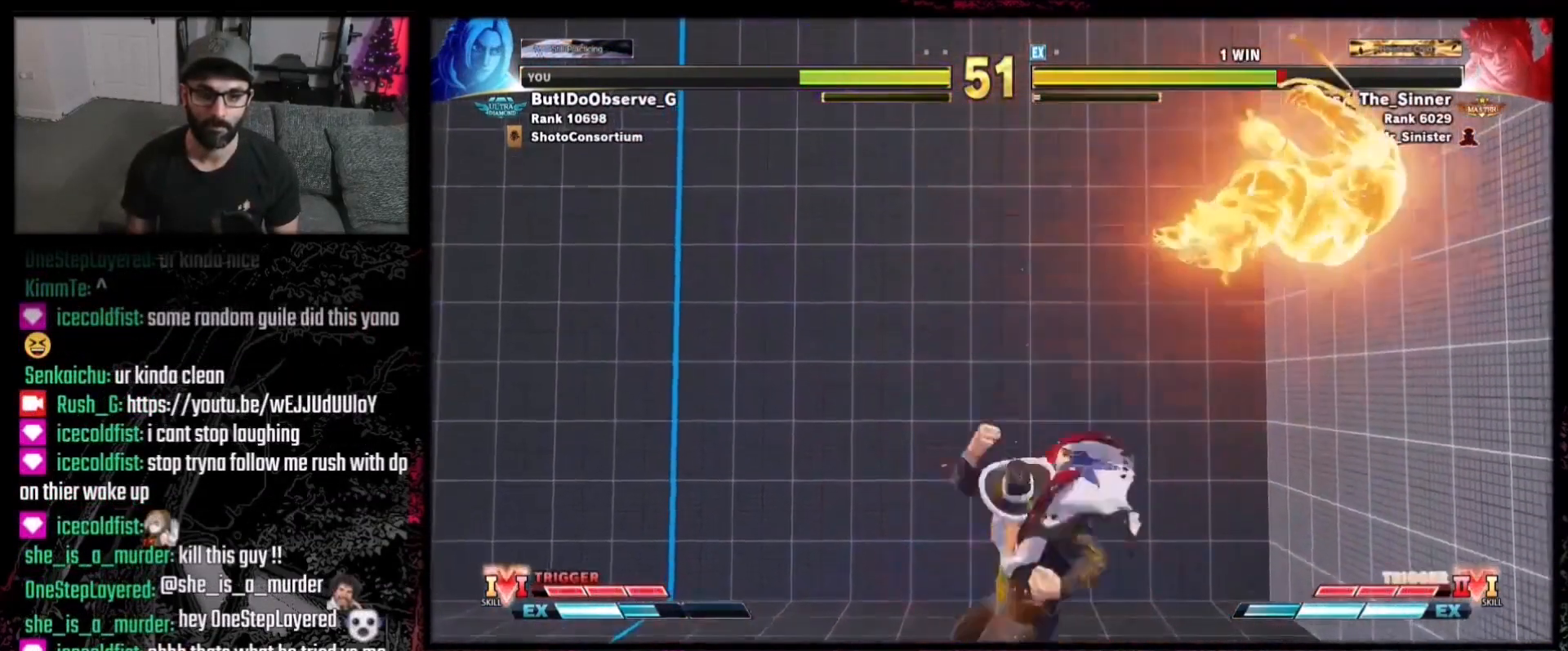
{"buttons": ["R1", "R2"], "events": [[67, "DPAD_DOWN", "down"], [167, "DPAD_DOWN", "up"], [234, "DPAD_RIGHT", "up"], [234, "R1", "down"], [300, "R1", "up"], [467, "R1", "down"], [467, "R2", "down"]]}
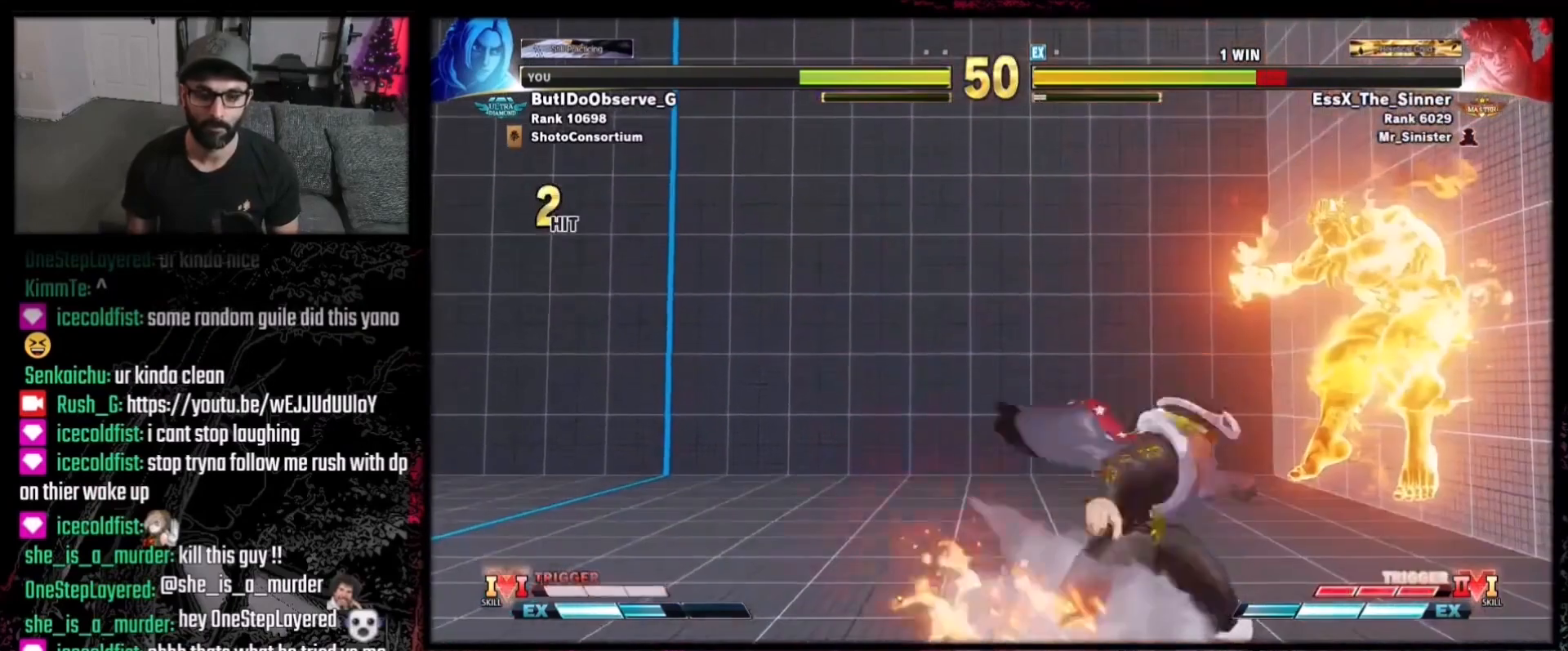
{"buttons": [], "events": [[200, "R1", "up"], [200, "R2", "up"]]}
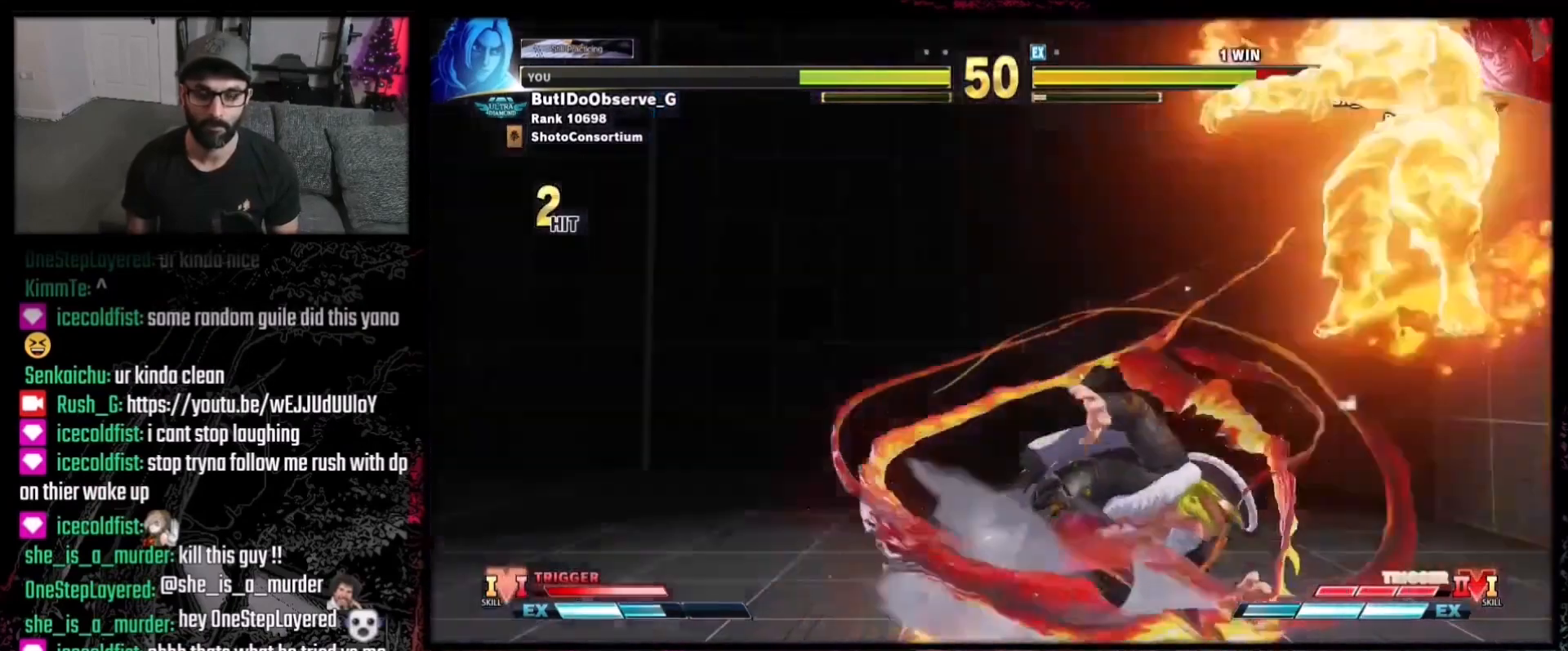
{"buttons": ["DPAD_RIGHT"], "events": [[334, "DPAD_RIGHT", "down"], [334, "X", "down"], [367, "X", "up"], [401, "DPAD_DOWN", "down"], [501, "DPAD_DOWN", "up"]]}
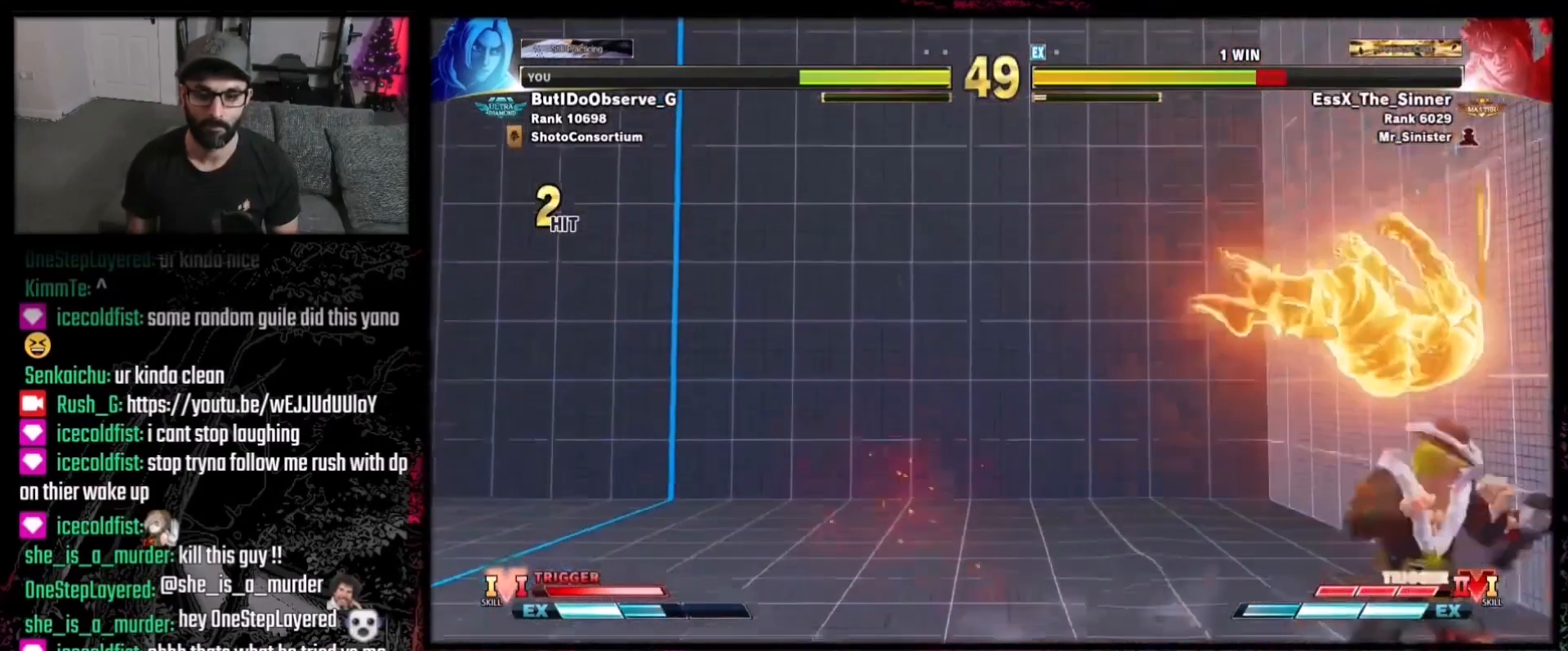
{"buttons": [], "events": [[33, "DPAD_RIGHT", "up"], [33, "R1", "down"], [100, "R1", "up"]]}
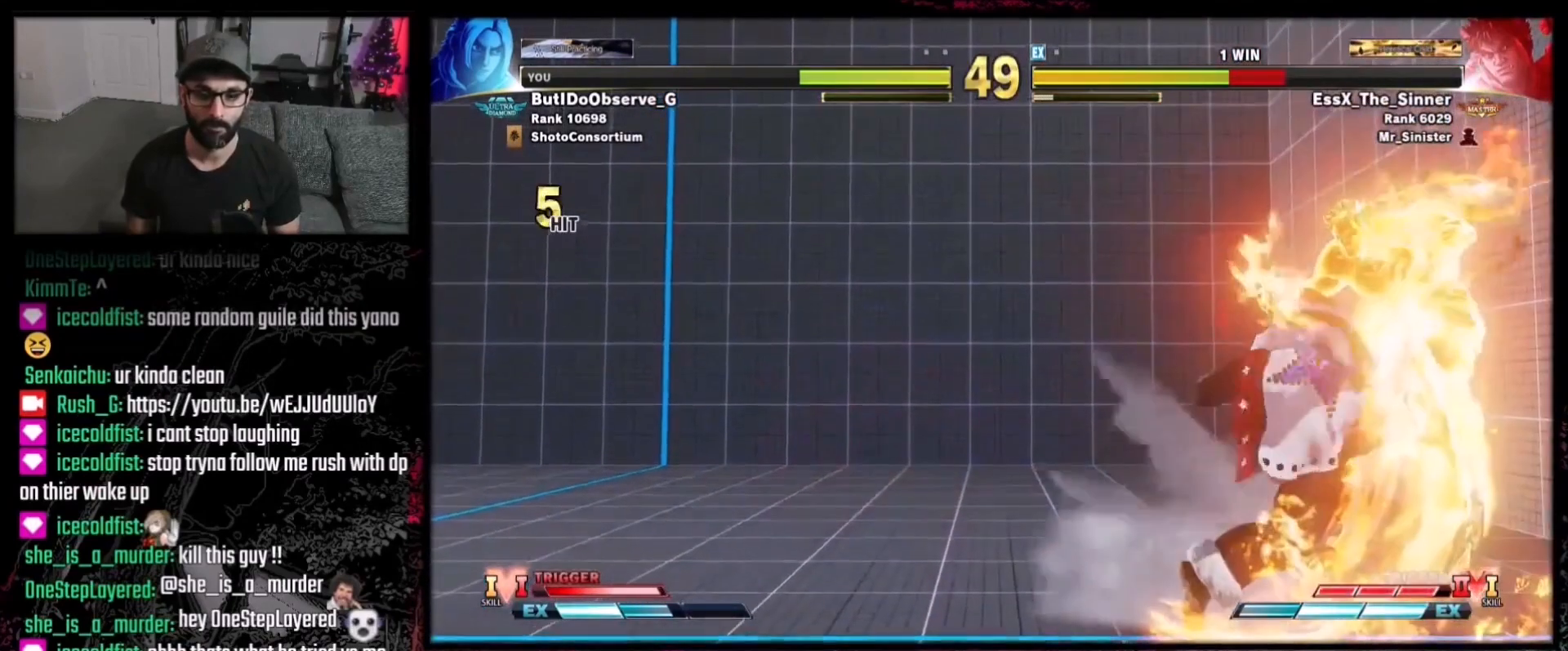
{"buttons": [], "events": []}
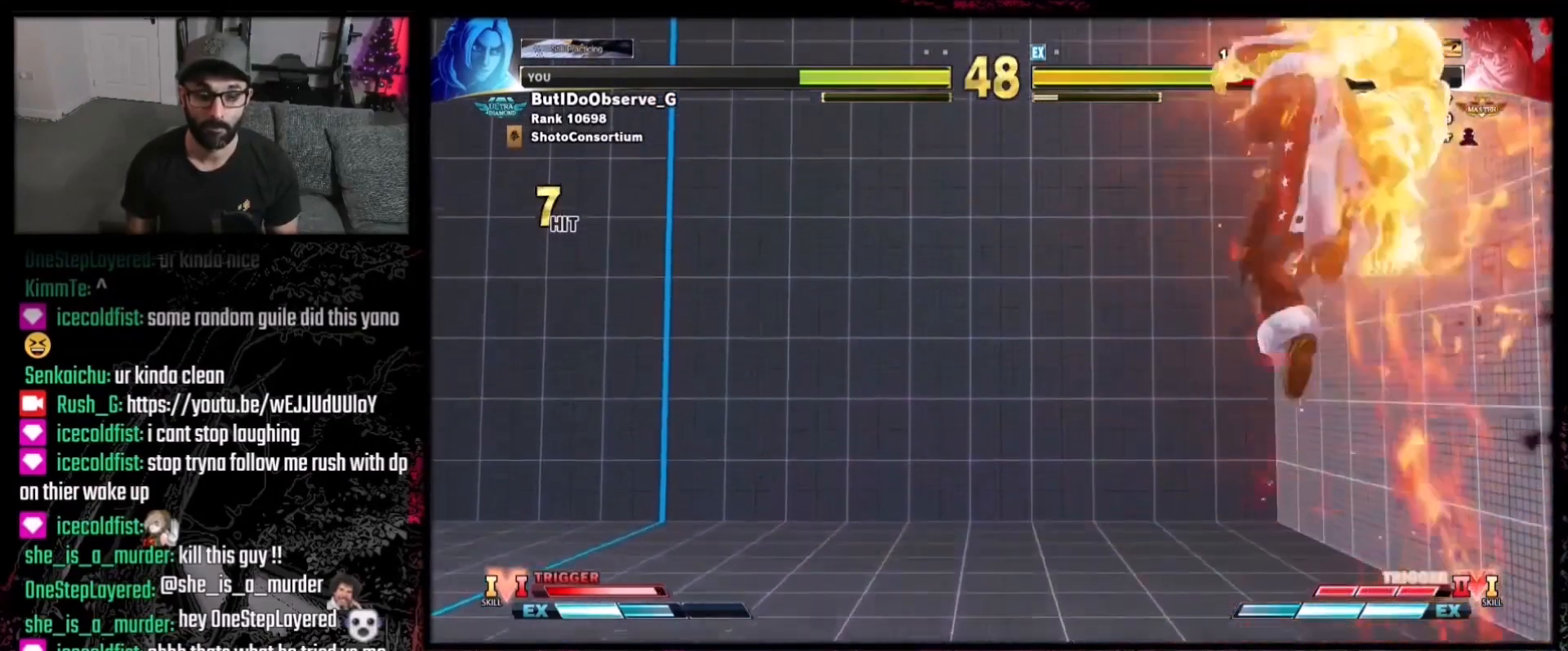
{"buttons": [], "events": []}
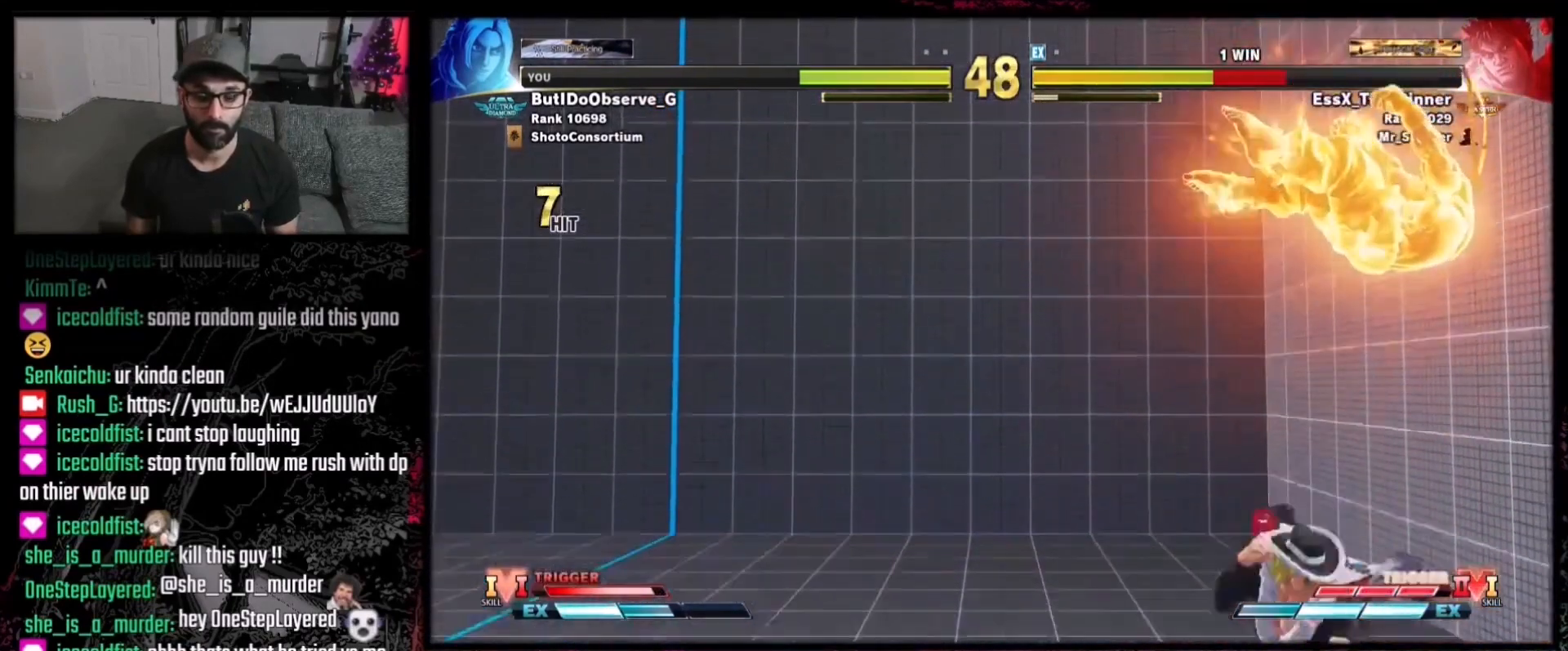
{"buttons": ["R2", "DPAD_RIGHT"], "events": [[434, "DPAD_RIGHT", "down"], [501, "R2", "down"]]}
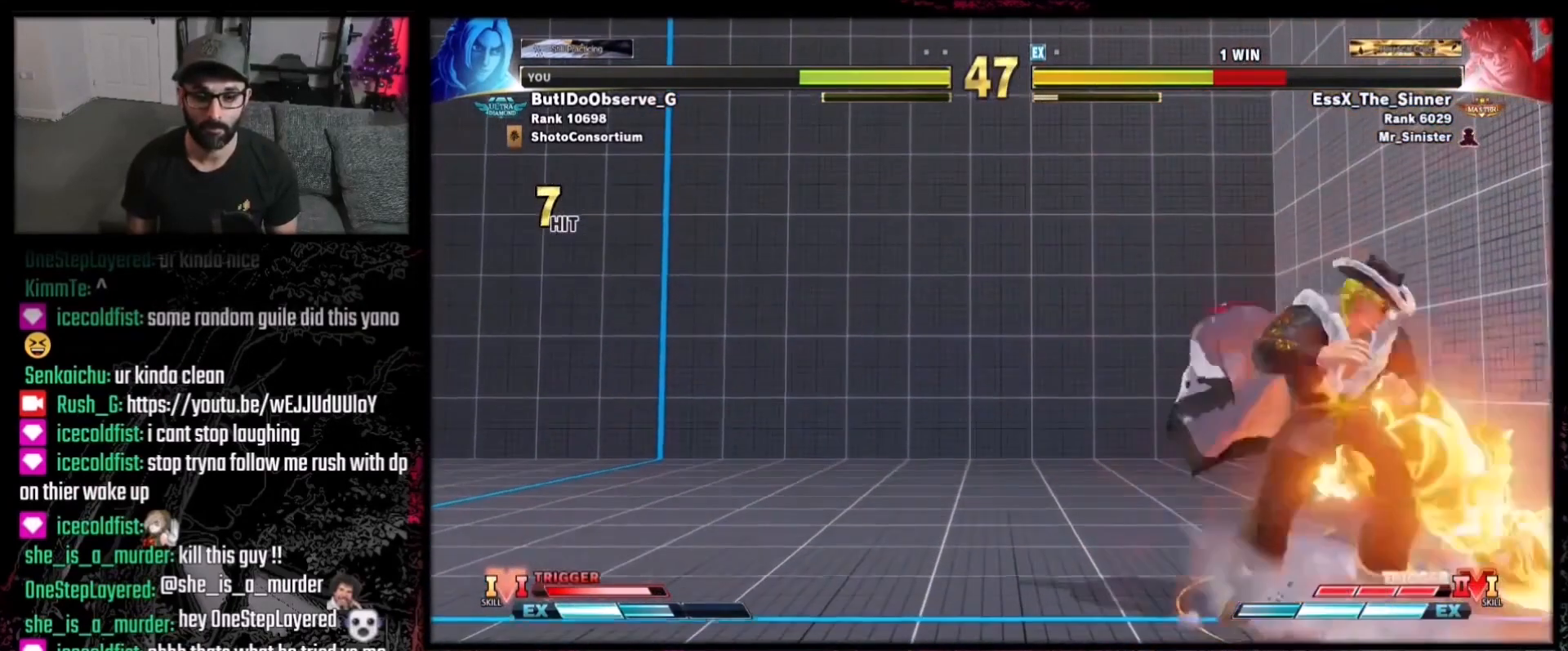
{"buttons": [], "events": [[367, "DPAD_RIGHT", "up"], [367, "R2", "up"]]}
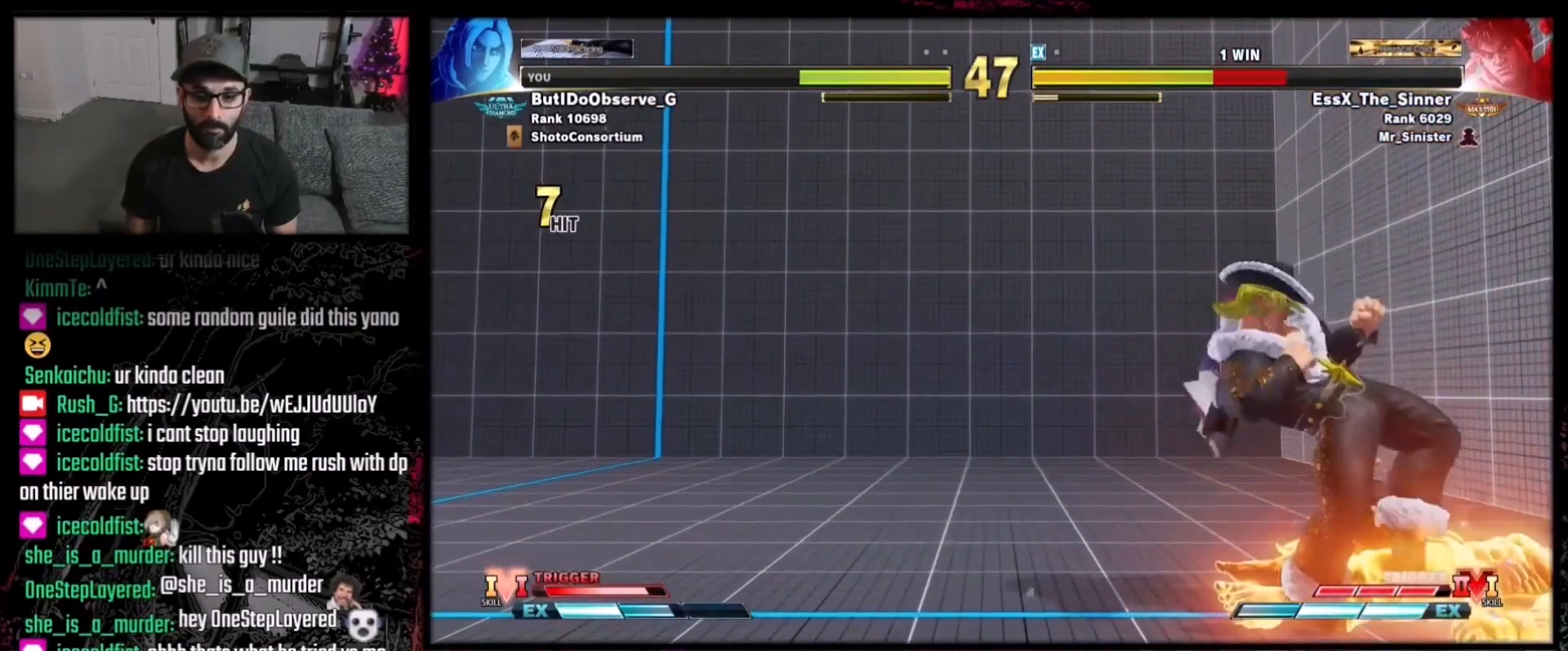
{"buttons": [], "events": [[234, "DPAD_RIGHT", "down"], [300, "R2", "down"], [401, "DPAD_RIGHT", "up"], [401, "R2", "up"]]}
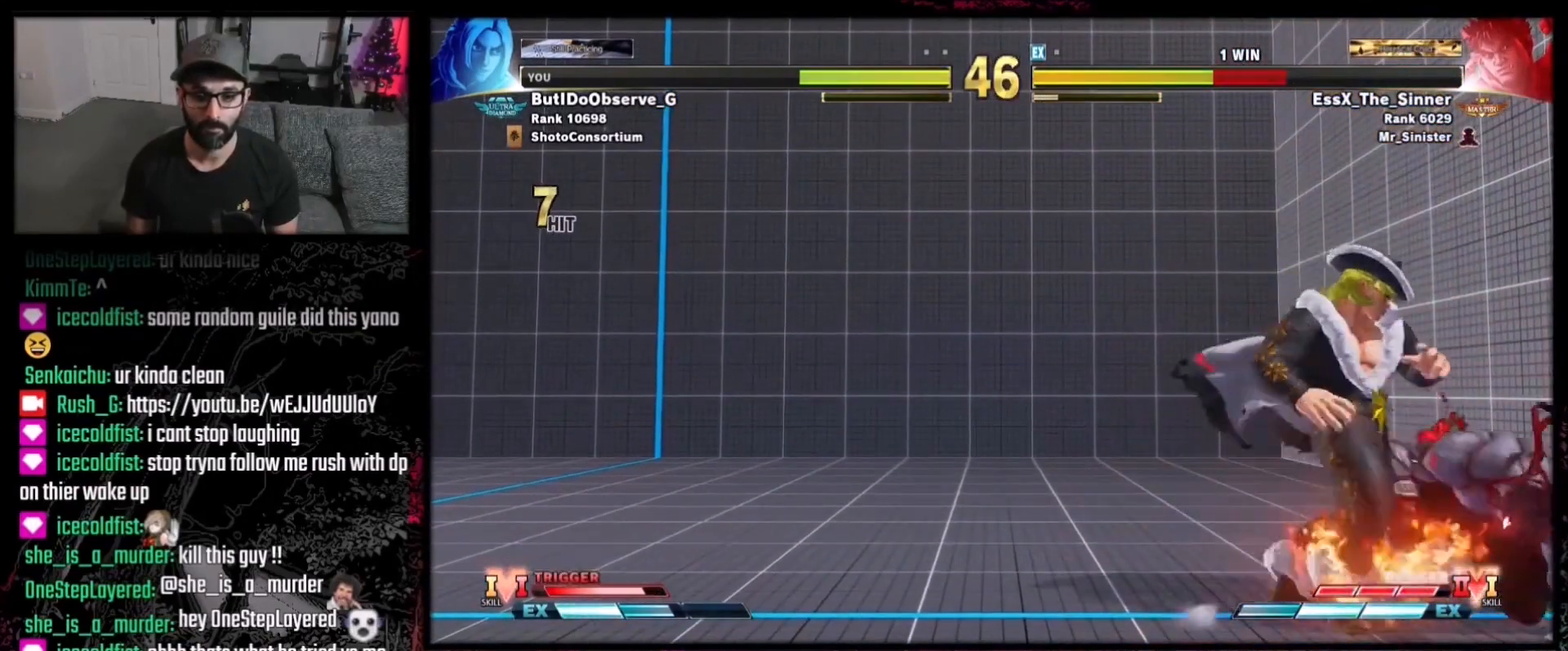
{"buttons": [], "events": [[333, "DPAD_DOWN", "down"], [400, "A", "down"], [467, "DPAD_DOWN", "up"], [500, "A", "up"]]}
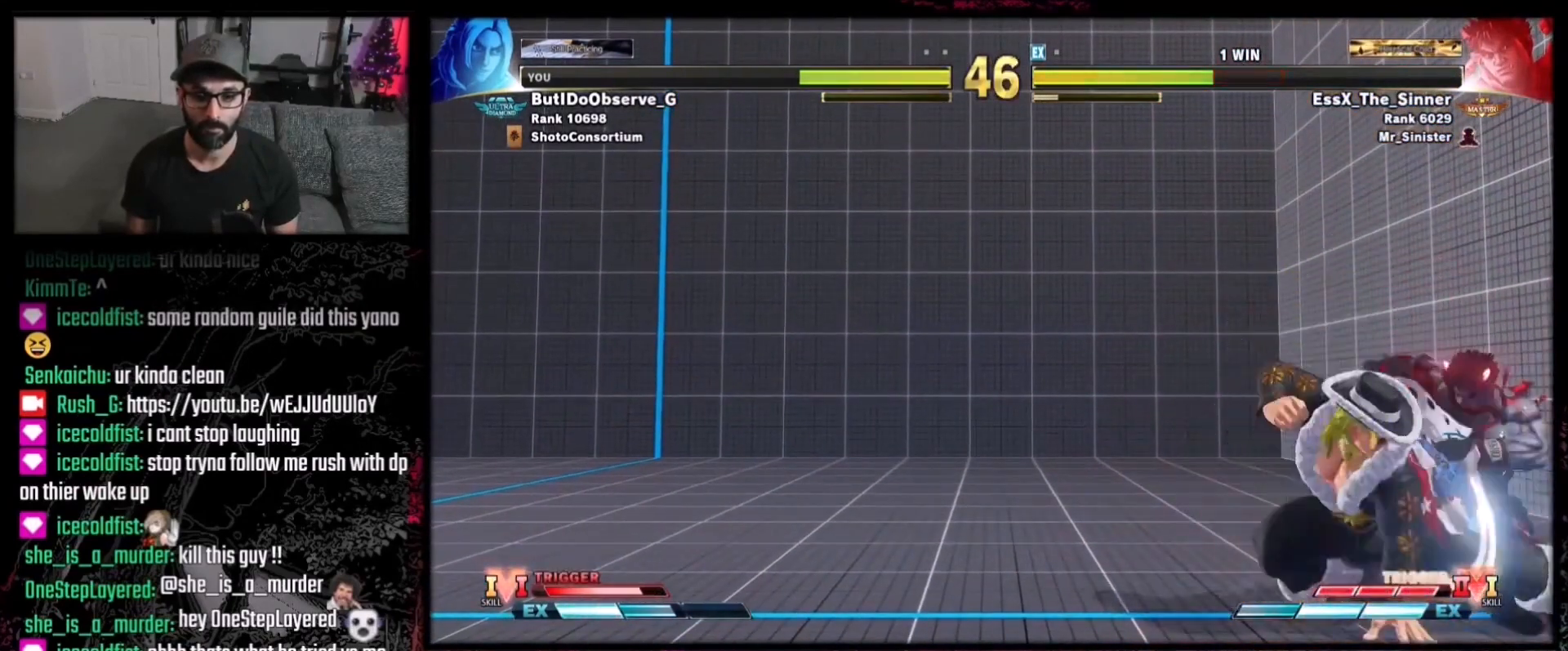
{"buttons": [], "events": [[200, "A", "down"], [234, "A", "up"], [267, "DPAD_DOWN", "down"], [300, "DPAD_RIGHT", "down"], [334, "DPAD_DOWN", "up"], [367, "DPAD_RIGHT", "up"]]}
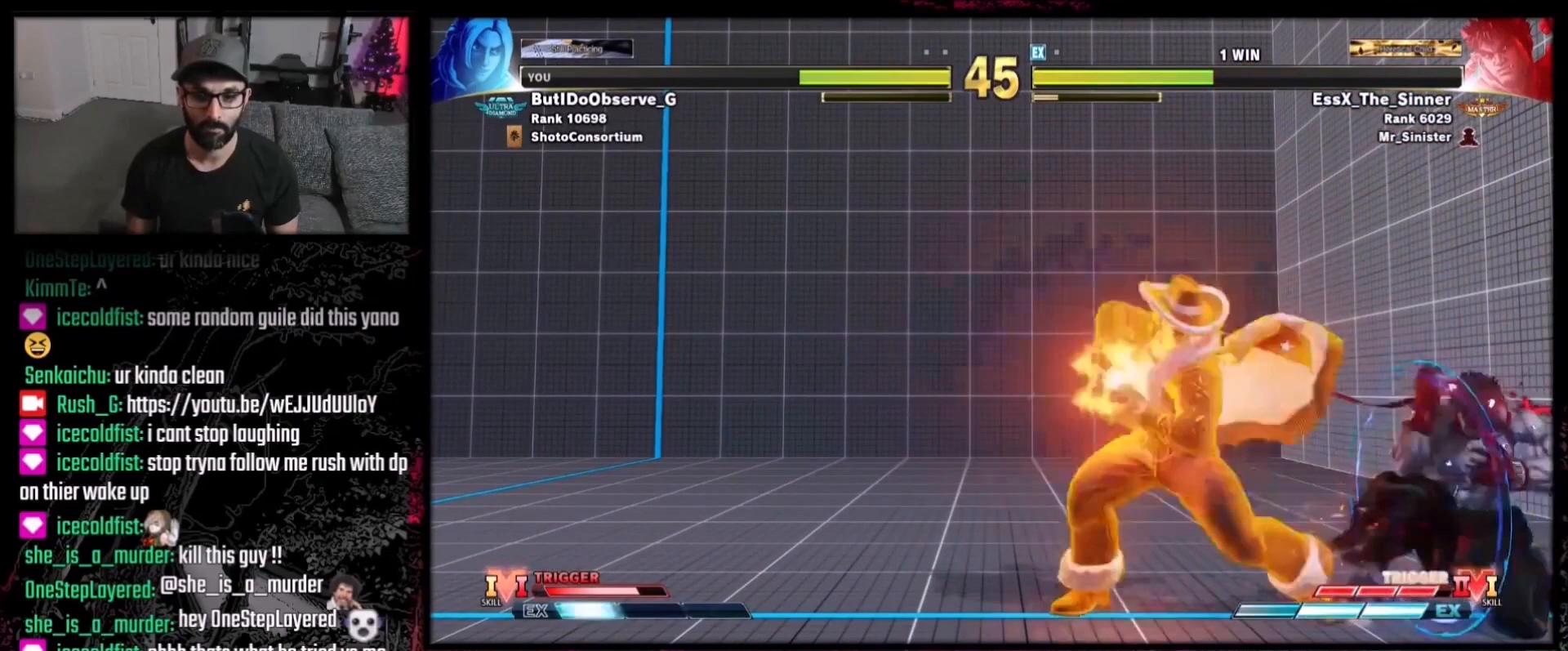
{"buttons": [], "events": []}
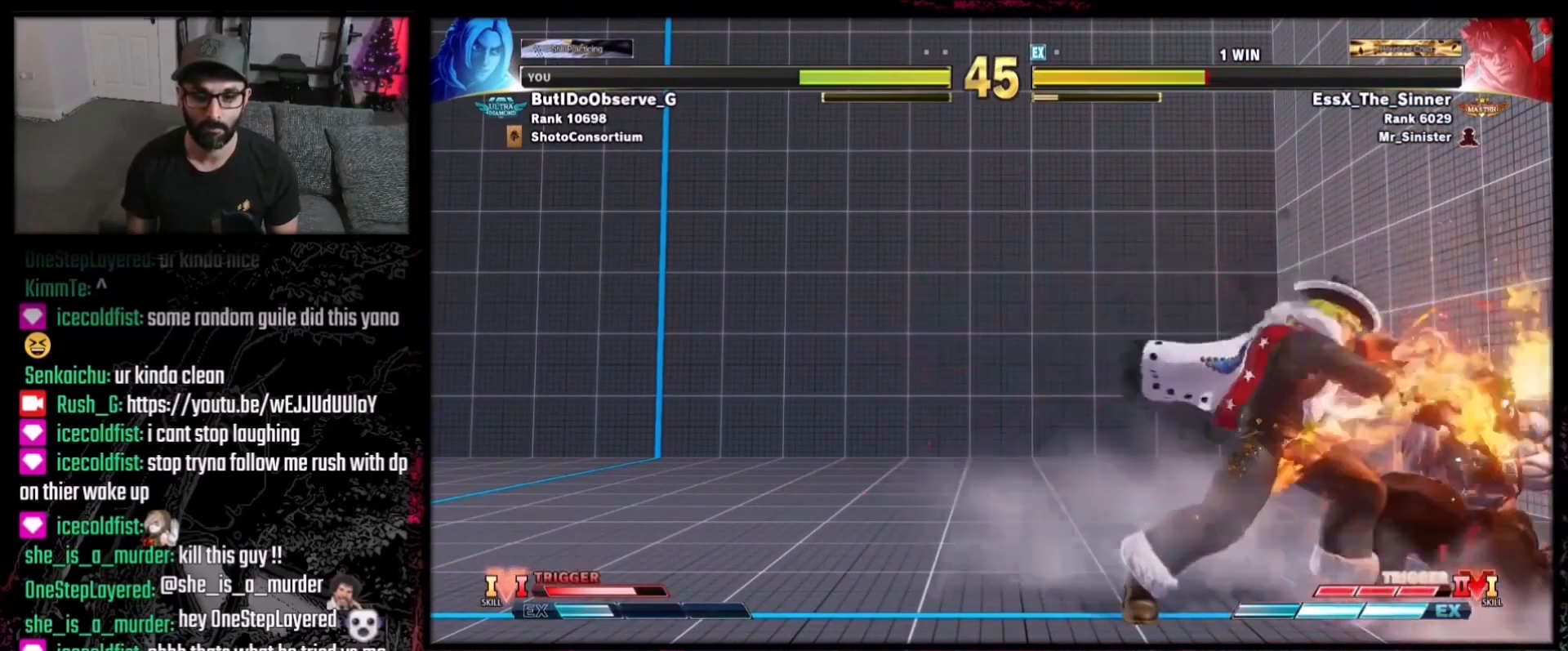
{"buttons": ["DPAD_DOWN", "DPAD_LEFT"], "events": [[34, "DPAD_RIGHT", "down"], [234, "A", "down"], [267, "X", "down"], [300, "DPAD_RIGHT", "up"], [367, "DPAD_DOWN", "down"], [367, "DPAD_LEFT", "down"], [434, "A", "up"], [434, "X", "up"]]}